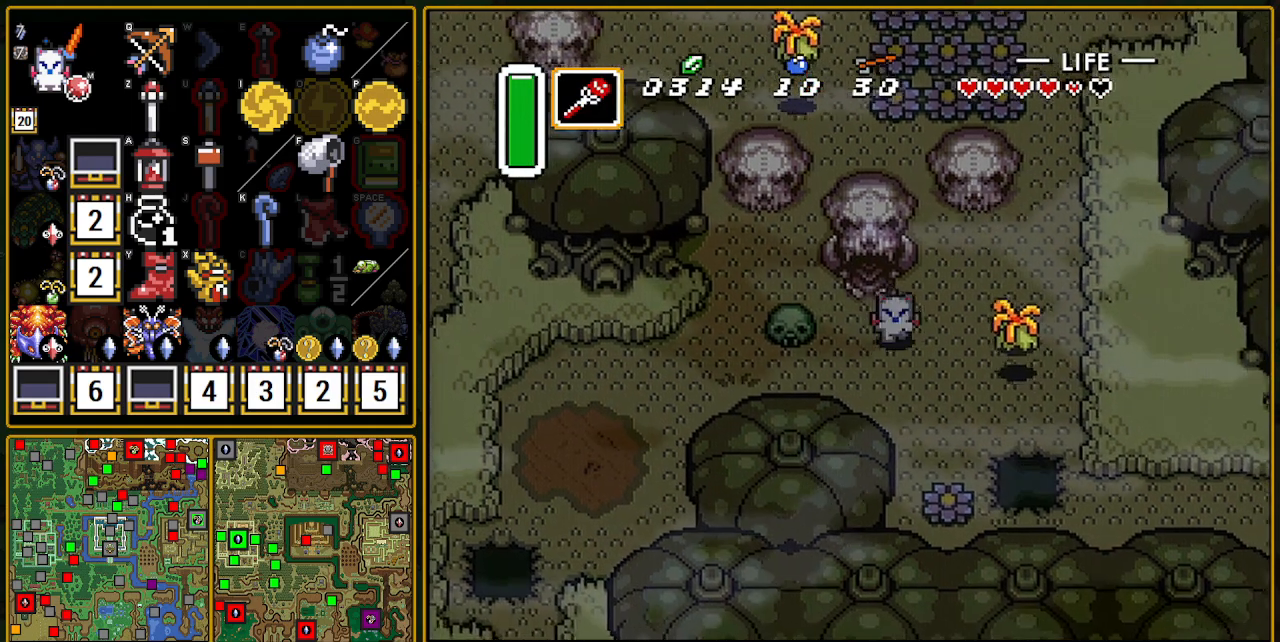
Gameplay with a controller (Nintendo layout); each line is a JSON object with the inputs held at the frame after it. "events" lists button and stick changes between this image and that frame as [ms after this image, input, new state], when the widget could be followed in between. Not read: L3 R3.
{"buttons": ["DPAD_DOWN"], "events": [[100, "DPAD_RIGHT", "up"], [233, "DPAD_RIGHT", "down"], [417, "DPAD_RIGHT", "up"]]}
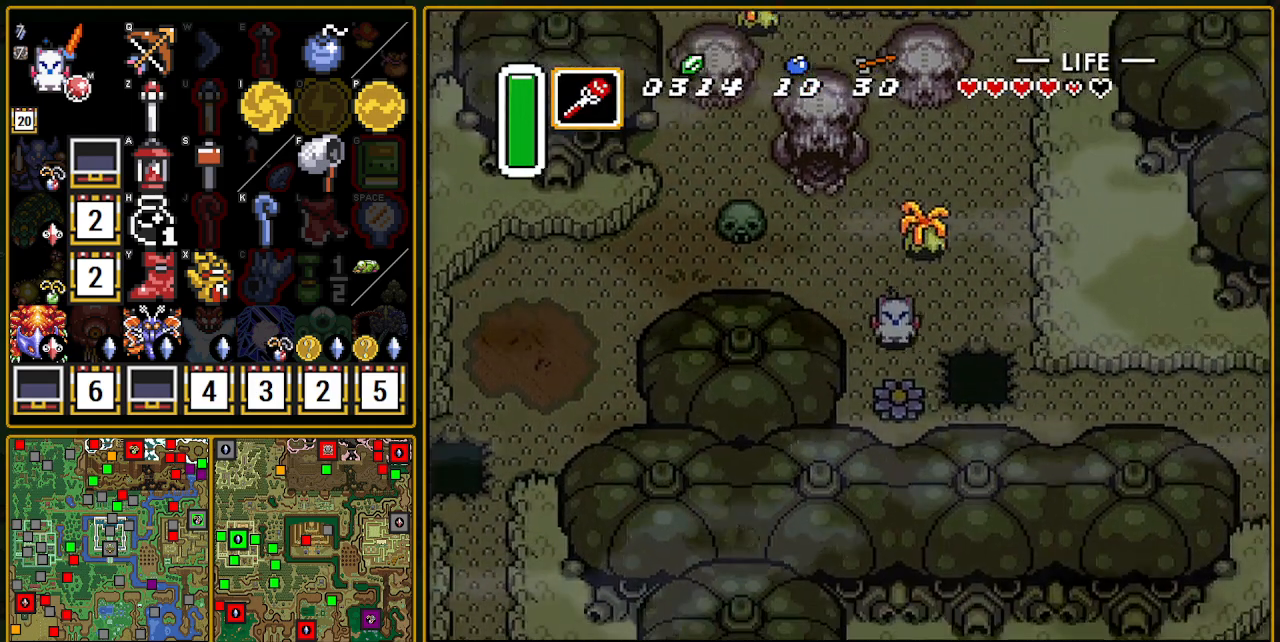
{"buttons": ["DPAD_DOWN"], "events": [[133, "B", "down"], [217, "B", "up"]]}
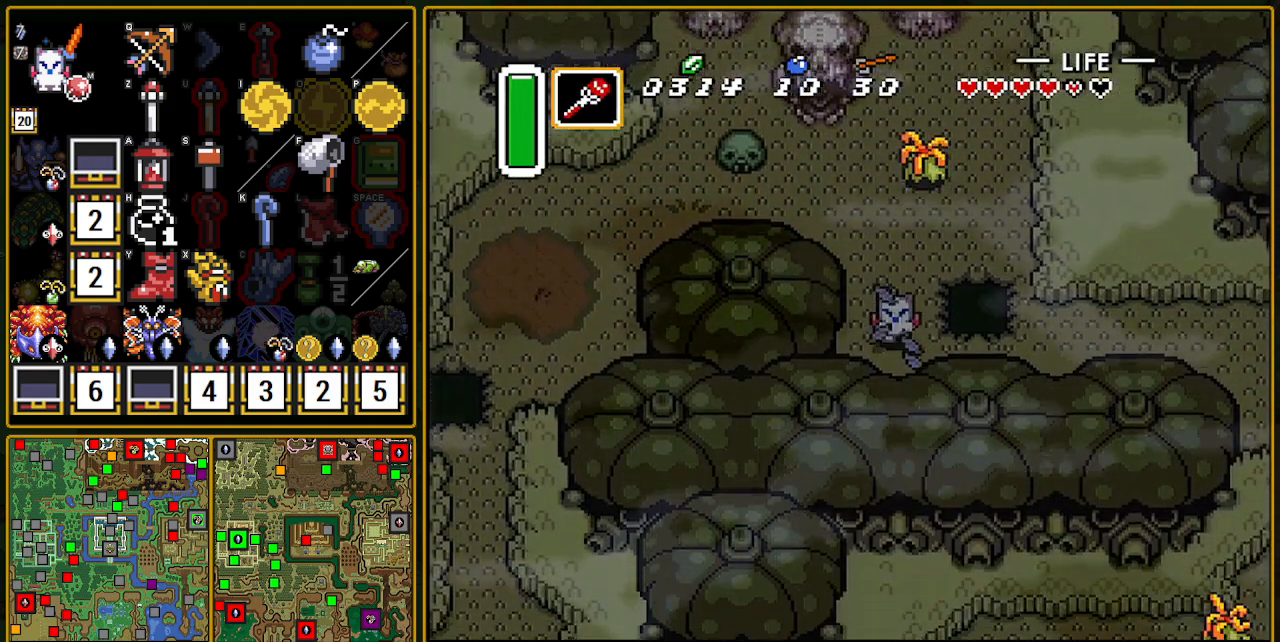
{"buttons": ["A"], "events": [[67, "DPAD_RIGHT", "down"], [183, "A", "down"], [183, "DPAD_DOWN", "up"], [283, "DPAD_RIGHT", "up"]]}
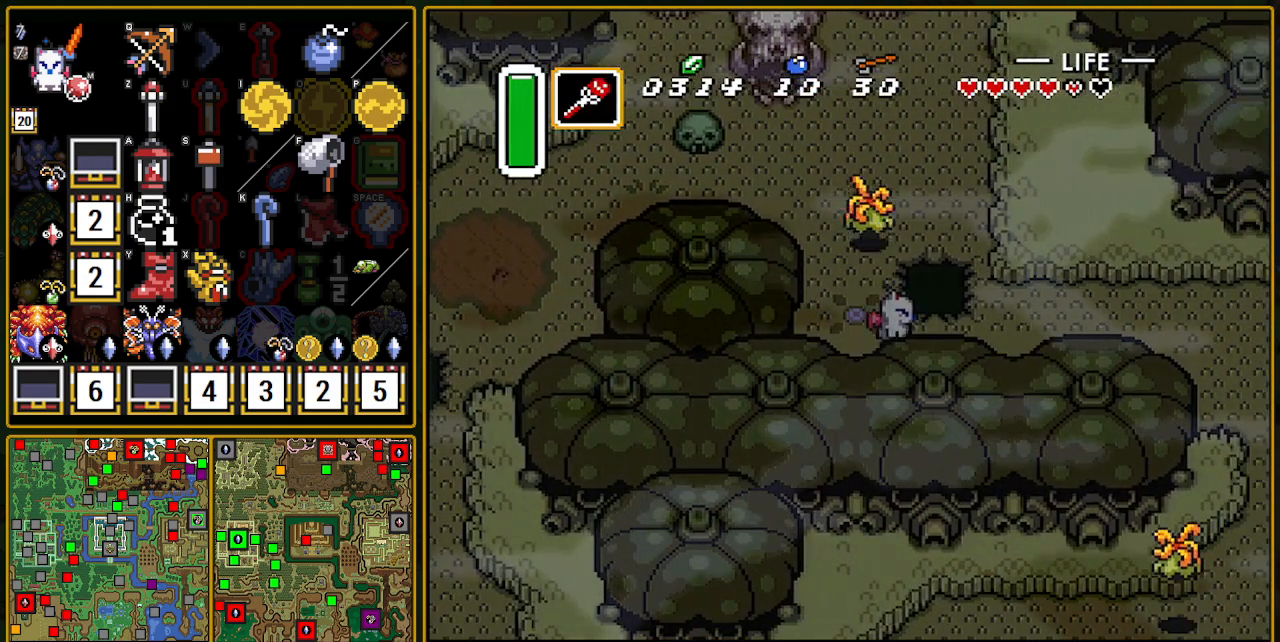
{"buttons": [], "events": [[500, "A", "up"]]}
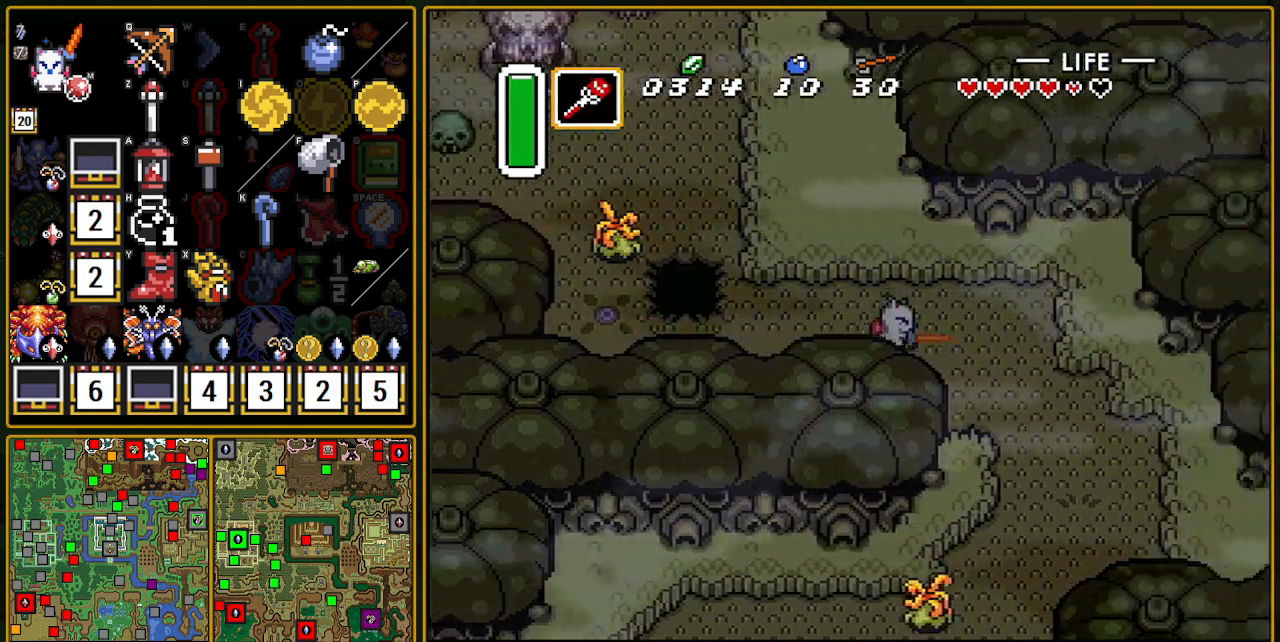
{"buttons": ["DPAD_DOWN", "DPAD_RIGHT"], "events": [[100, "DPAD_DOWN", "down"], [100, "DPAD_RIGHT", "down"]]}
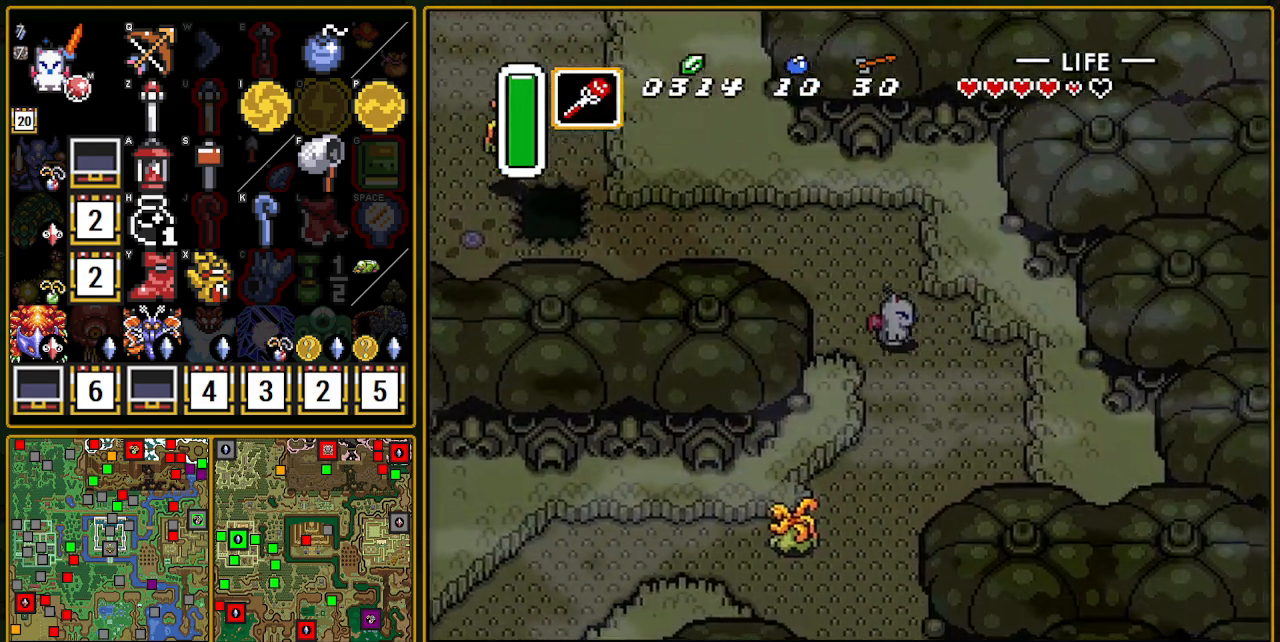
{"buttons": ["A"], "events": [[50, "DPAD_RIGHT", "up"], [133, "A", "down"], [300, "DPAD_DOWN", "up"]]}
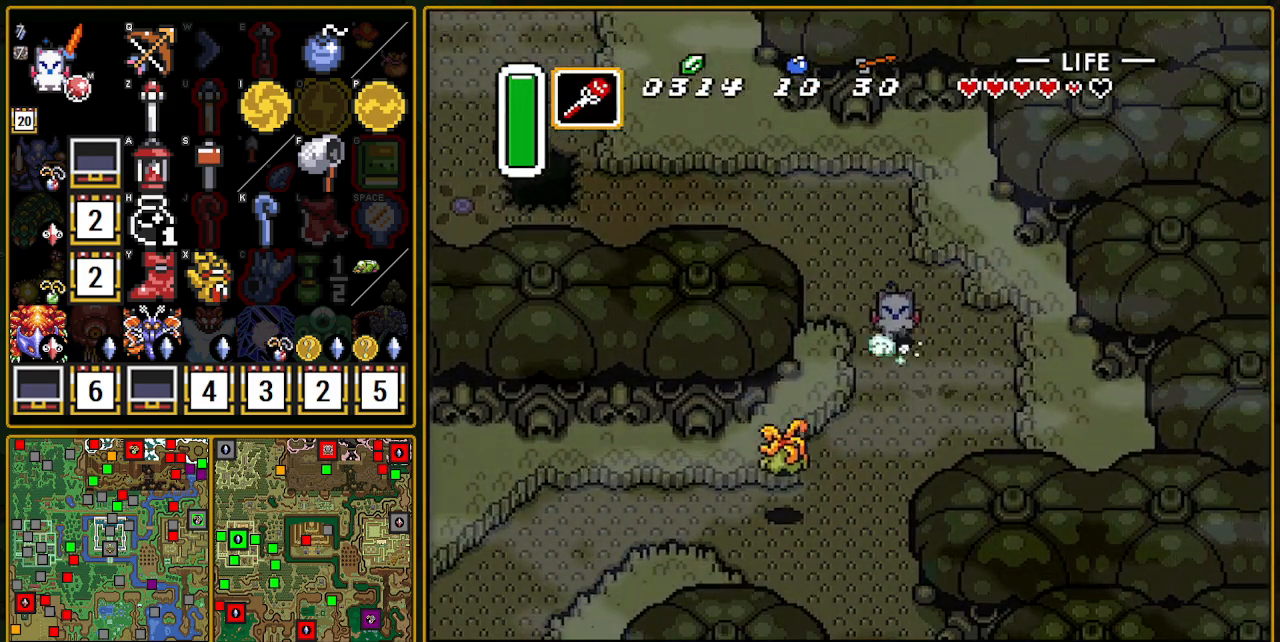
{"buttons": ["A"], "events": []}
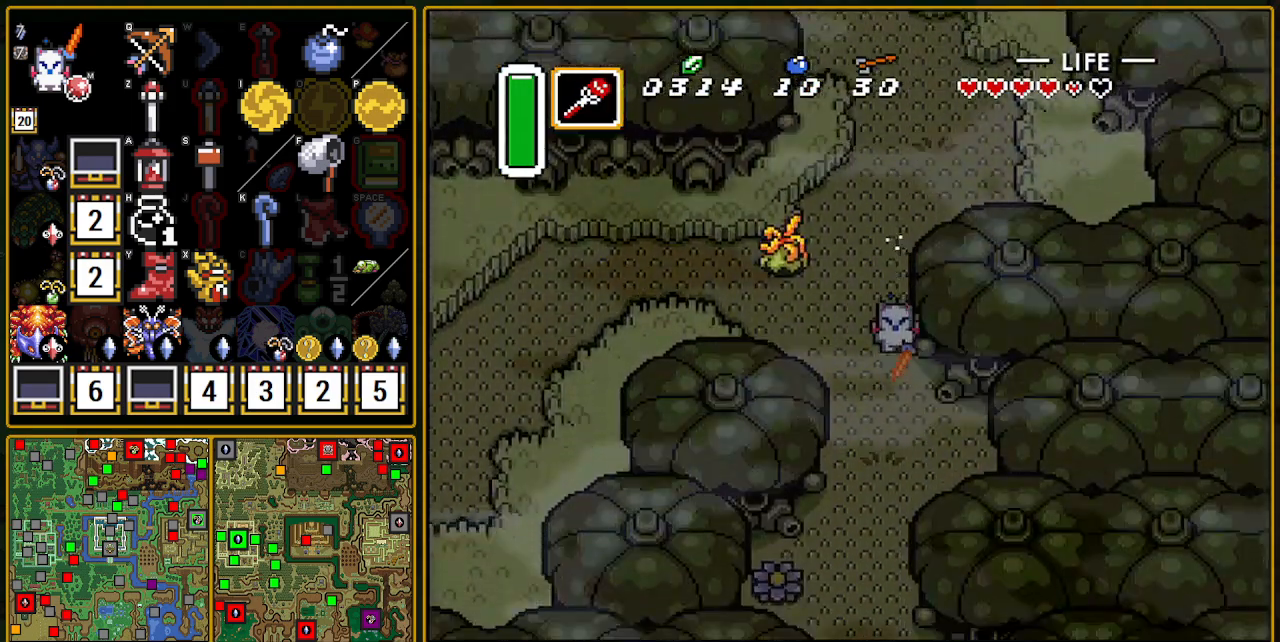
{"buttons": ["A"], "events": []}
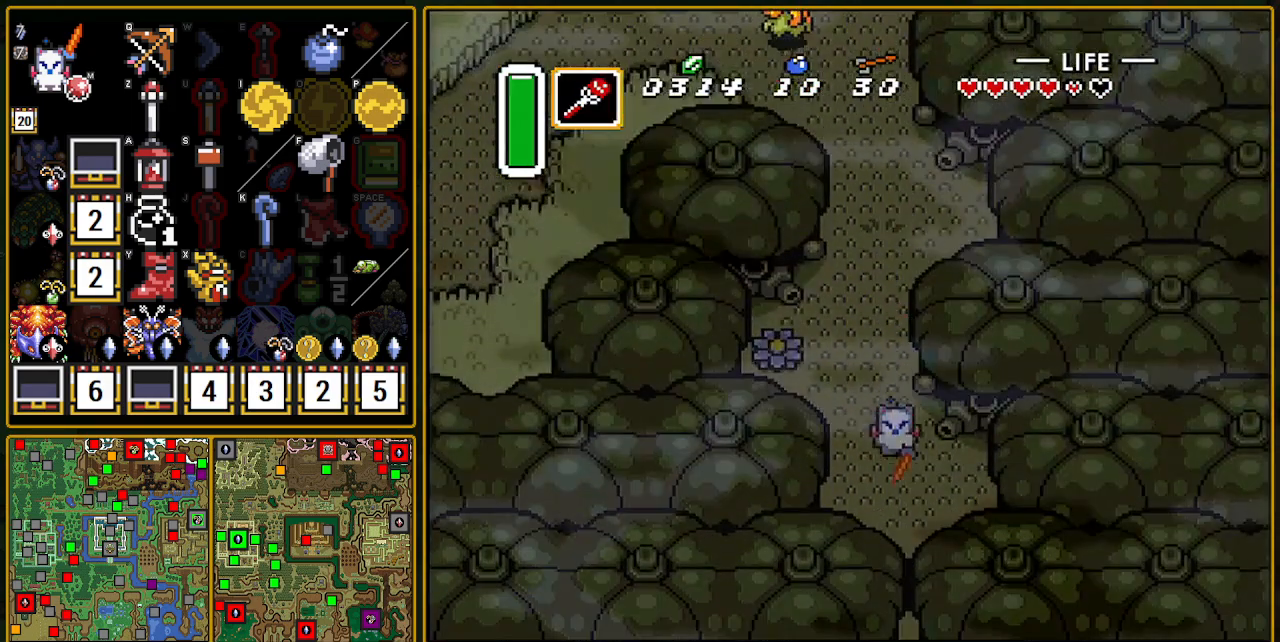
{"buttons": ["A"], "events": []}
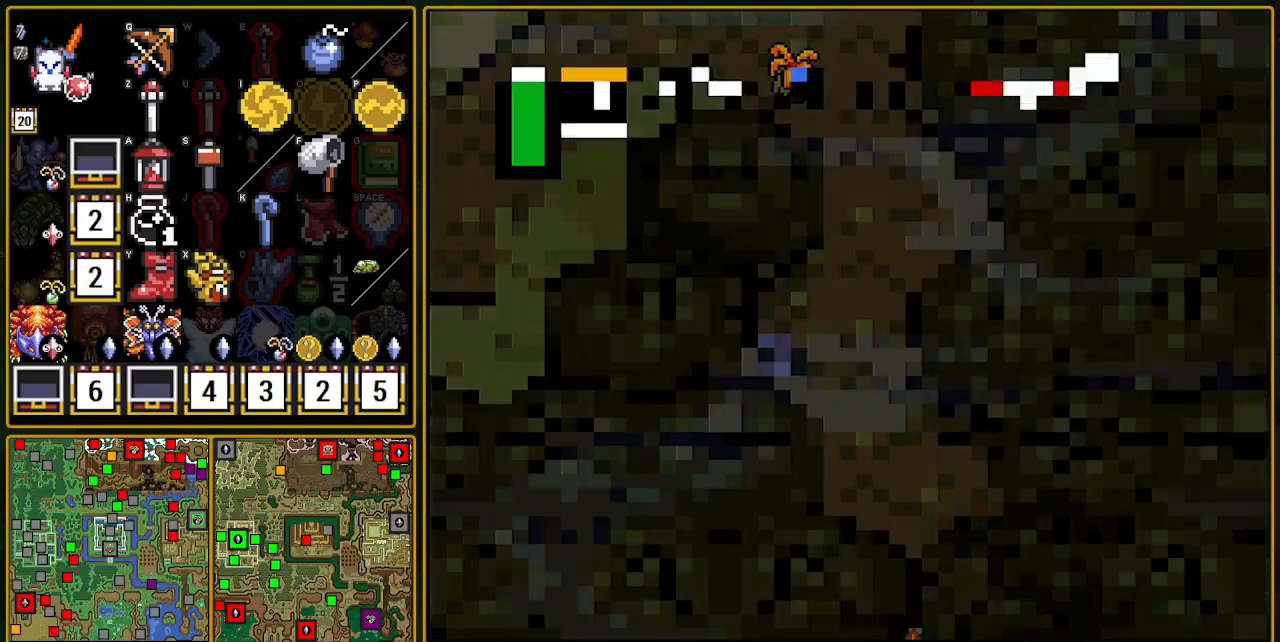
{"buttons": [], "events": [[250, "A", "up"]]}
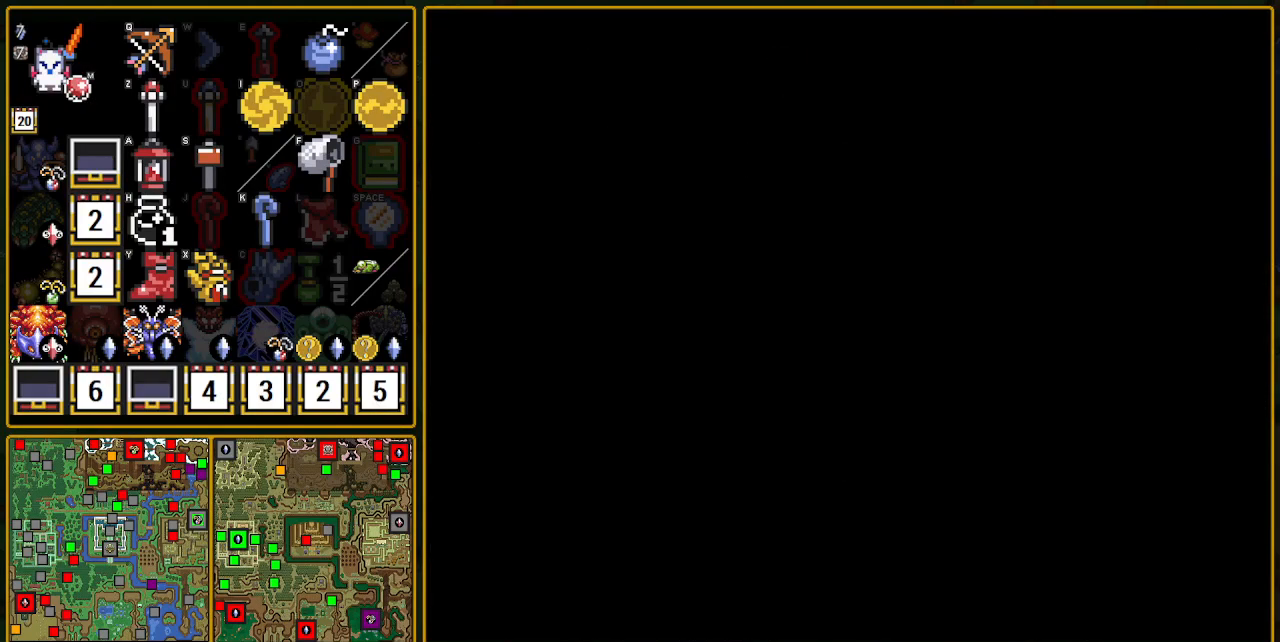
{"buttons": [], "events": []}
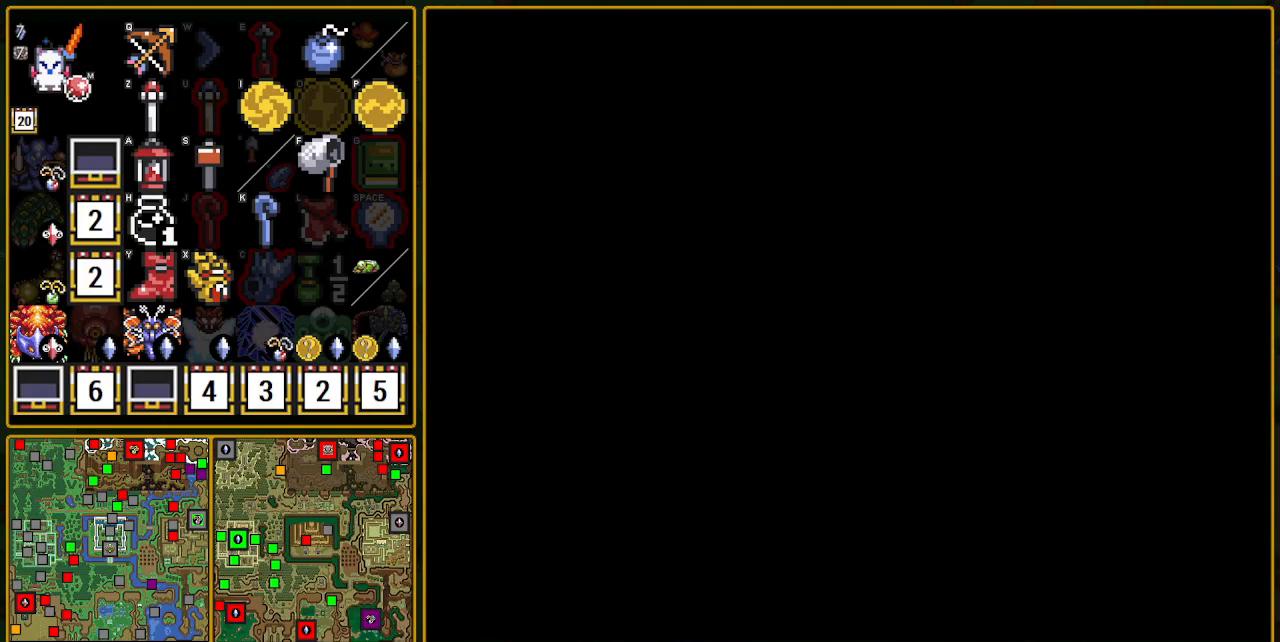
{"buttons": ["DPAD_DOWN"], "events": [[317, "DPAD_DOWN", "down"]]}
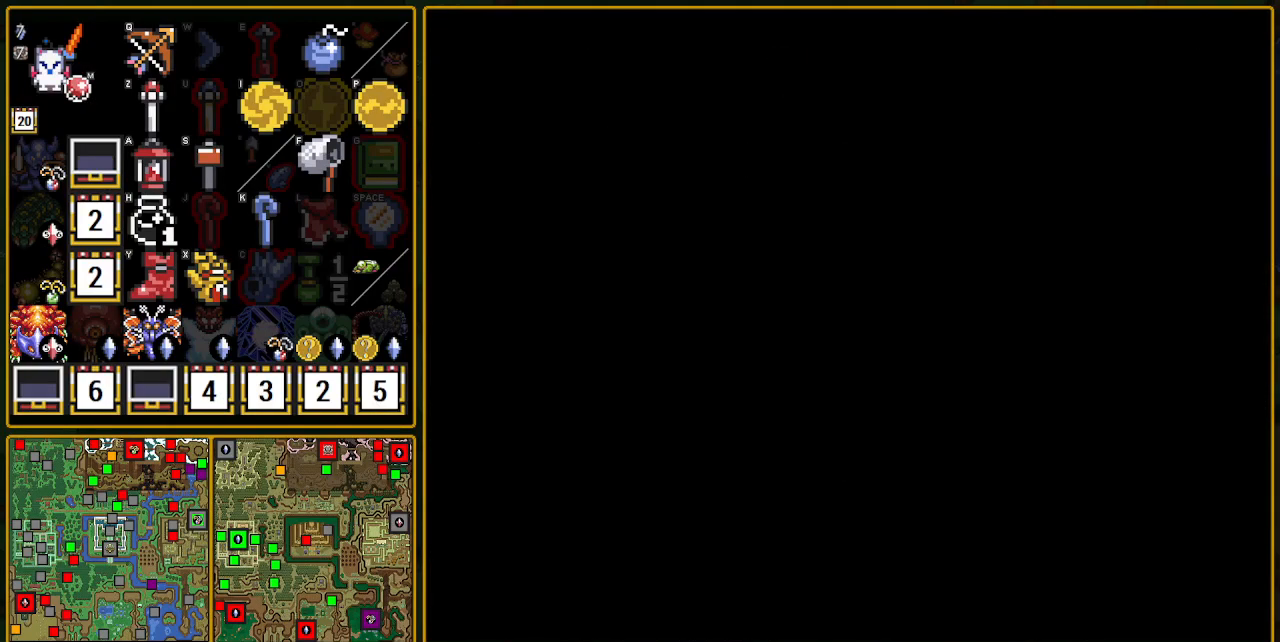
{"buttons": ["DPAD_DOWN"], "events": []}
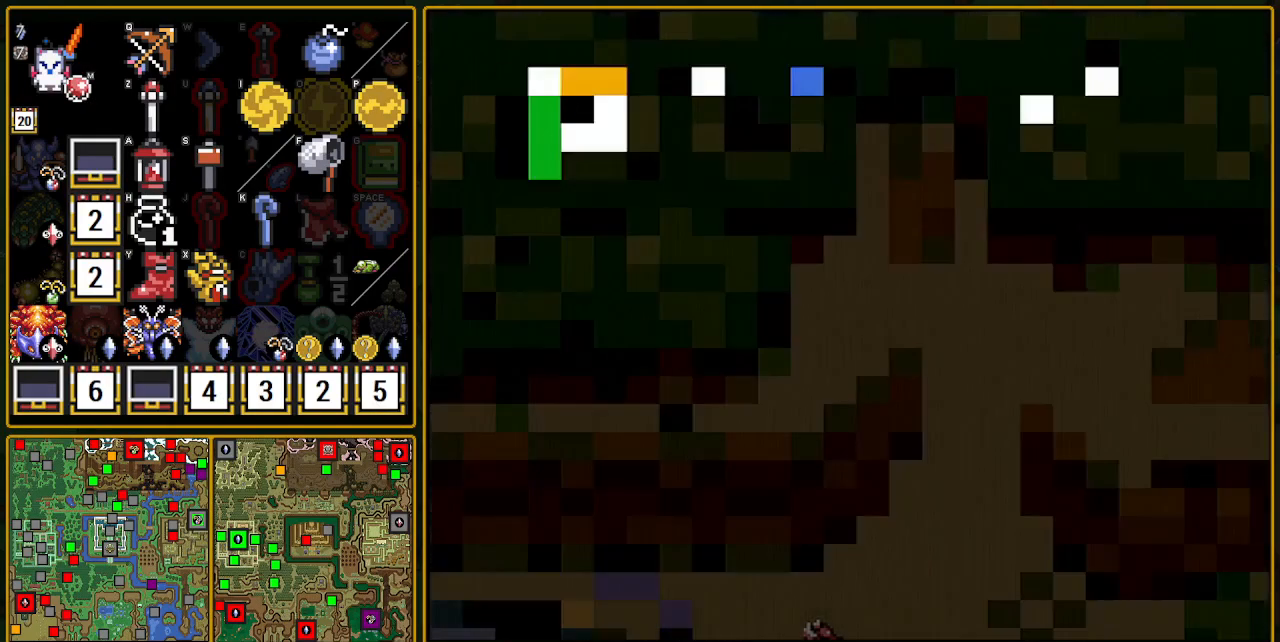
{"buttons": ["DPAD_DOWN"], "events": []}
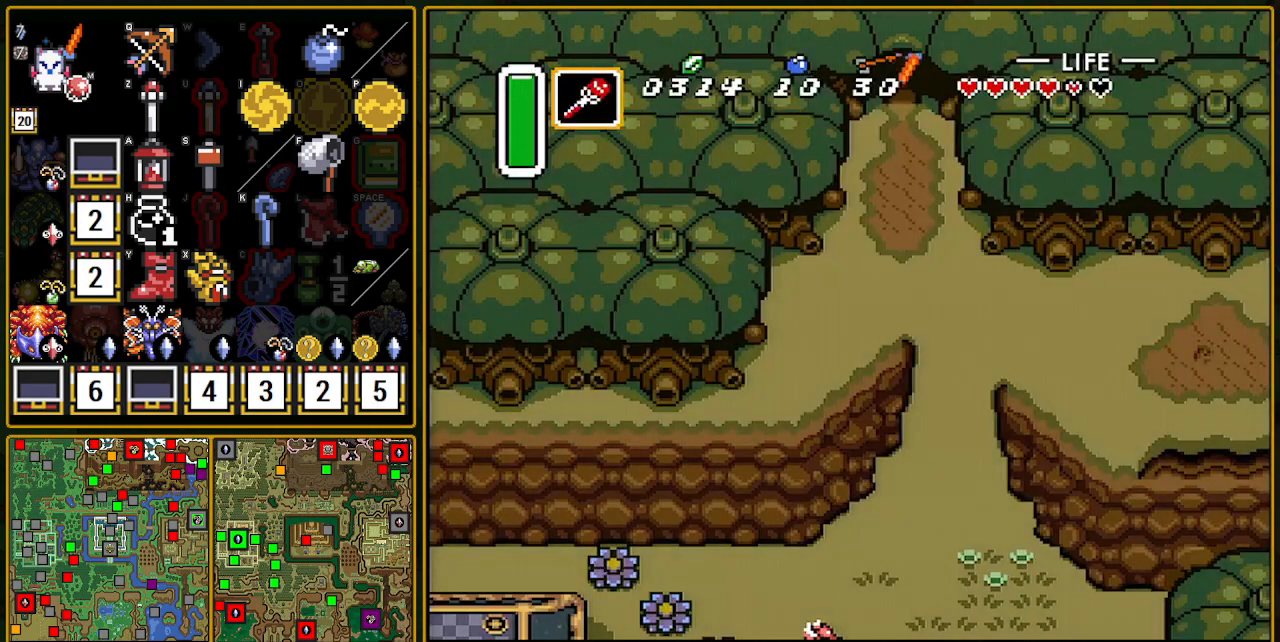
{"buttons": ["DPAD_DOWN"], "events": []}
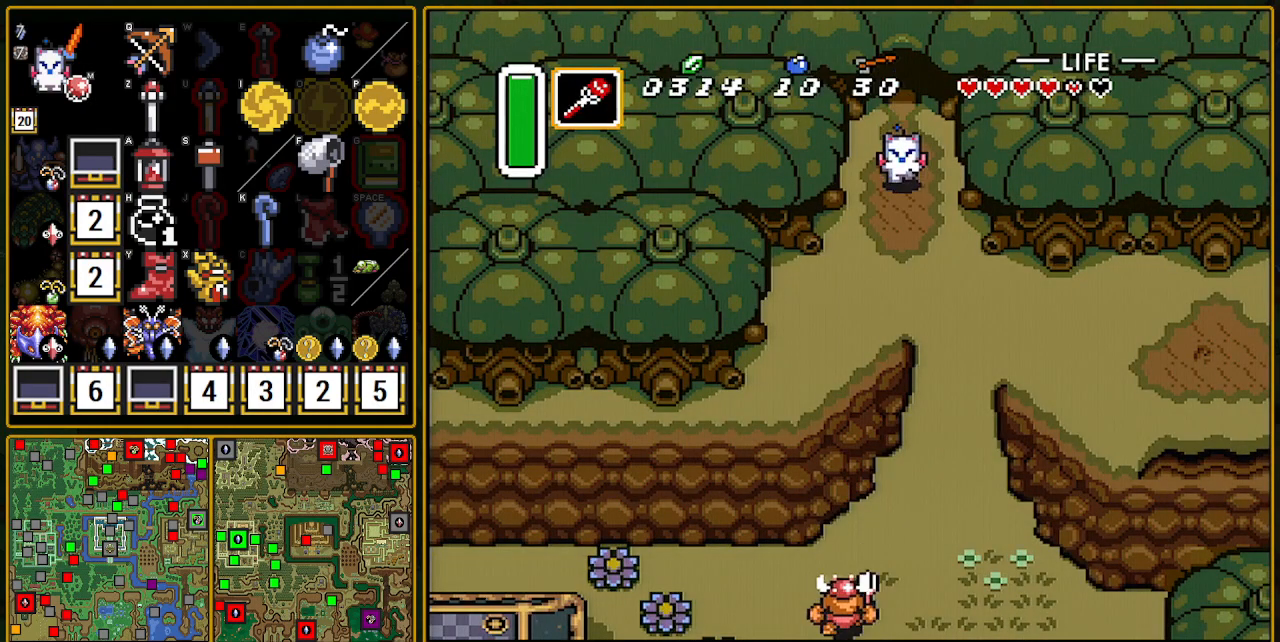
{"buttons": ["A", "DPAD_RIGHT"], "events": [[450, "A", "down"], [450, "DPAD_DOWN", "up"], [450, "DPAD_RIGHT", "down"]]}
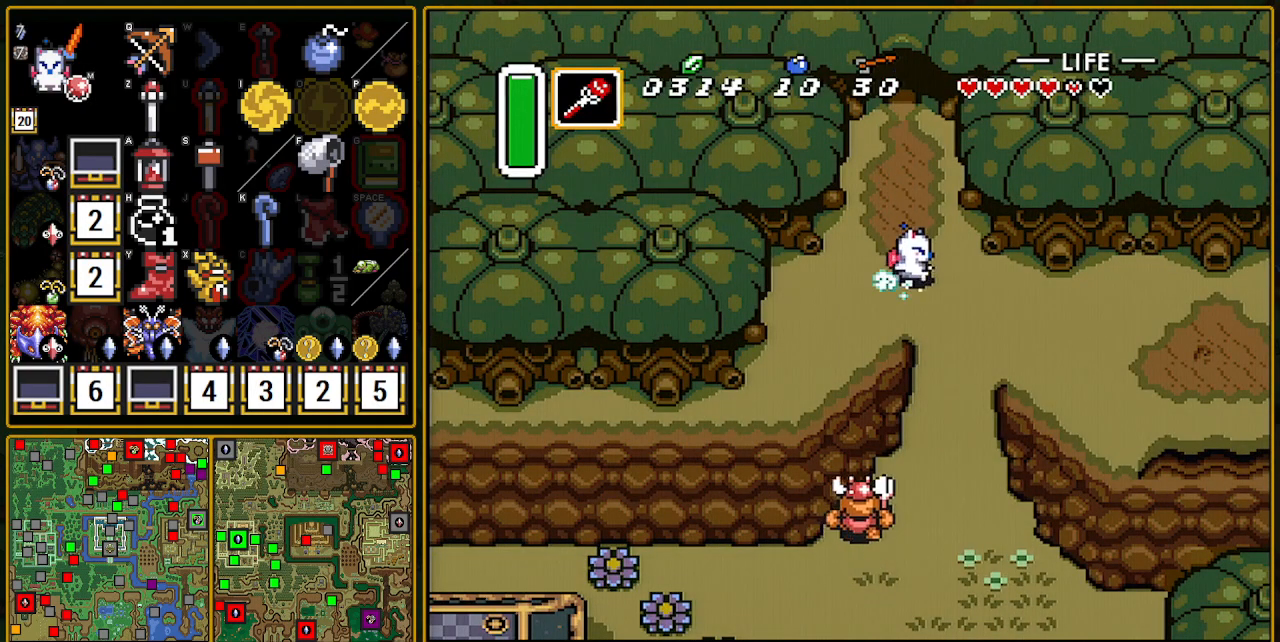
{"buttons": ["A"], "events": [[50, "DPAD_RIGHT", "up"]]}
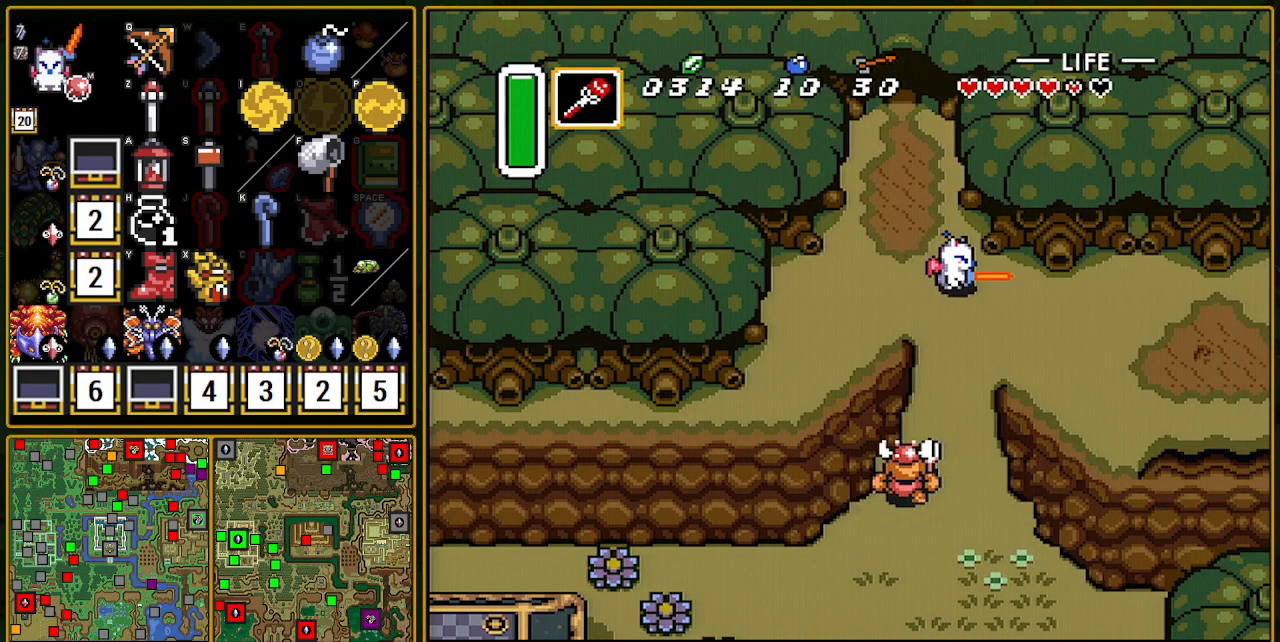
{"buttons": ["A"], "events": []}
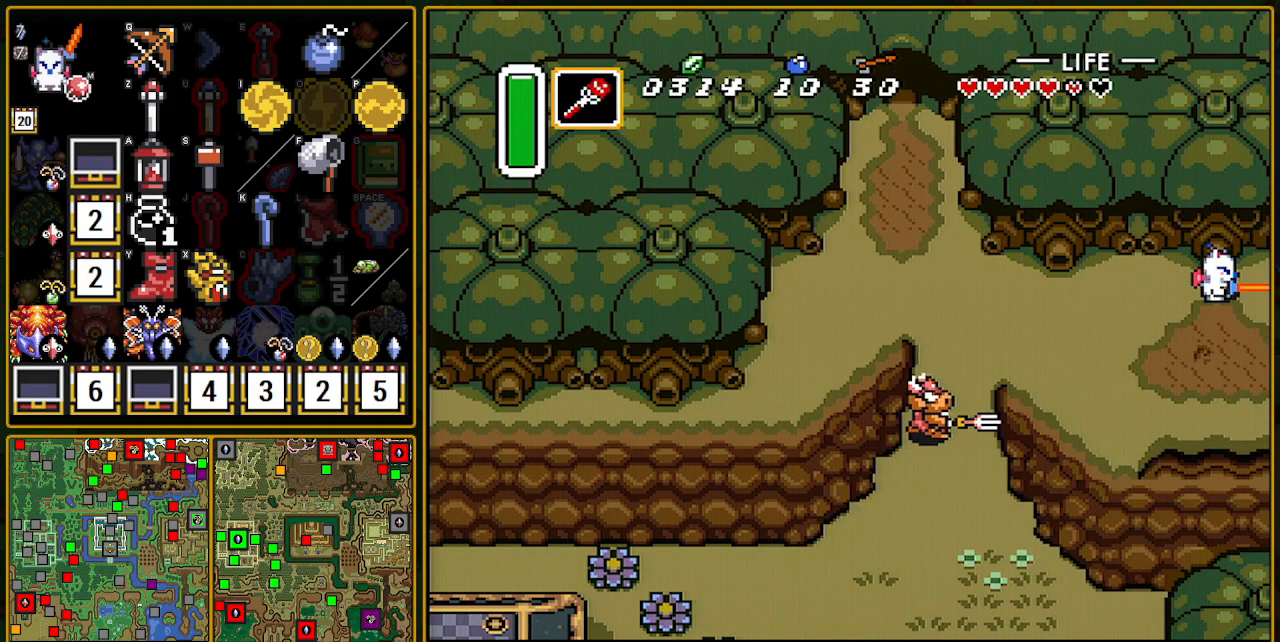
{"buttons": ["DPAD_RIGHT"], "events": [[50, "A", "up"], [83, "A", "down"], [83, "DPAD_RIGHT", "down"], [383, "A", "up"], [383, "DPAD_RIGHT", "up"], [433, "DPAD_RIGHT", "down"]]}
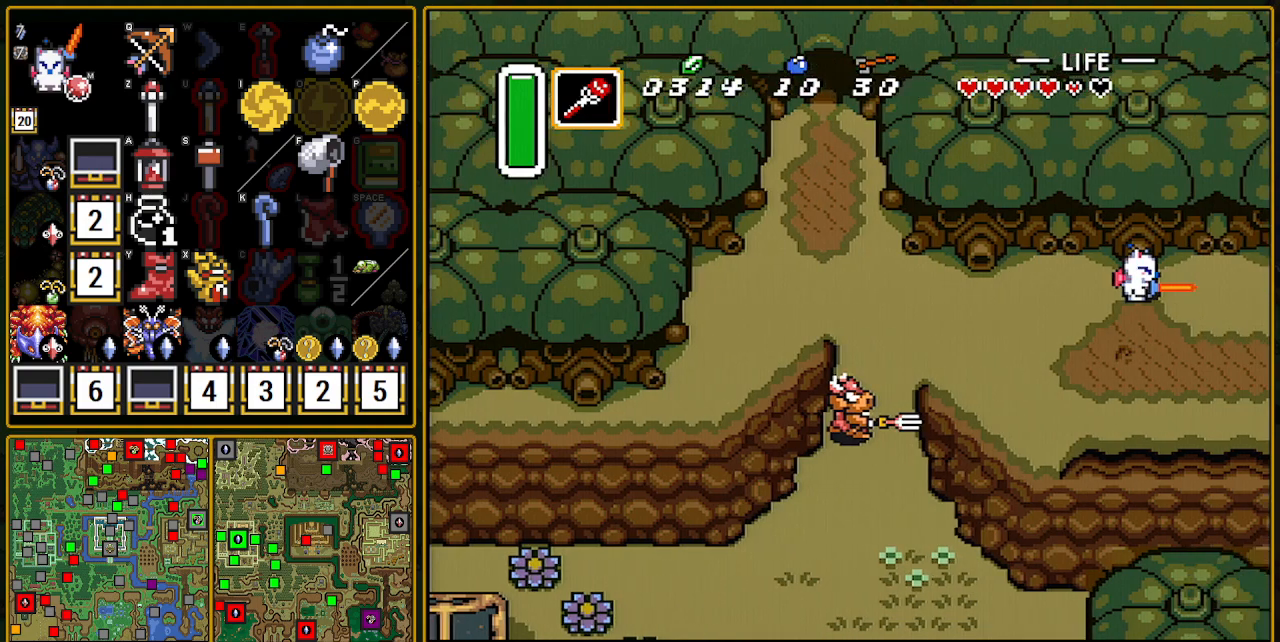
{"buttons": ["DPAD_RIGHT"], "events": []}
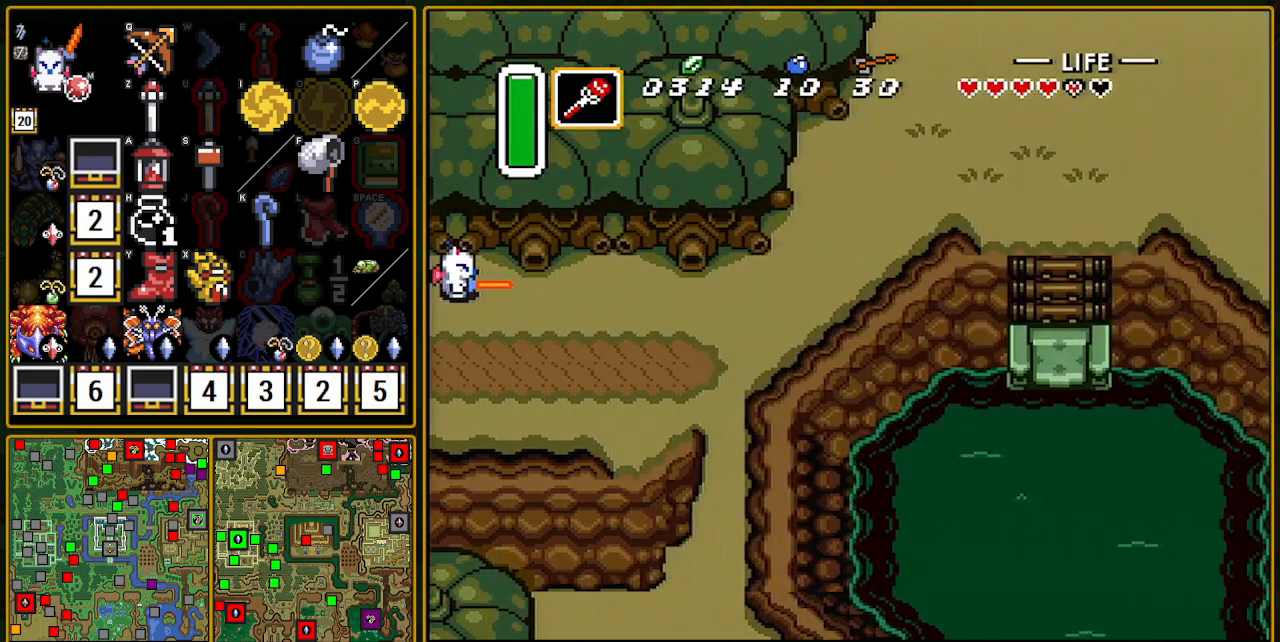
{"buttons": ["A"], "events": [[383, "A", "down"], [467, "DPAD_RIGHT", "up"]]}
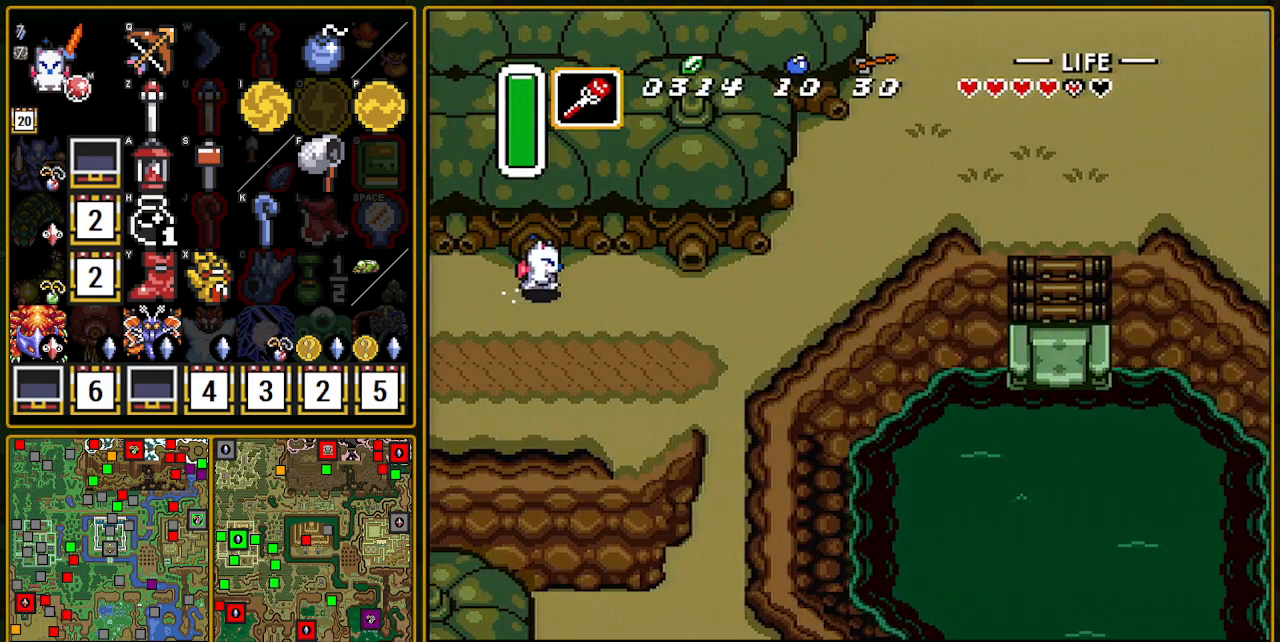
{"buttons": ["A"], "events": []}
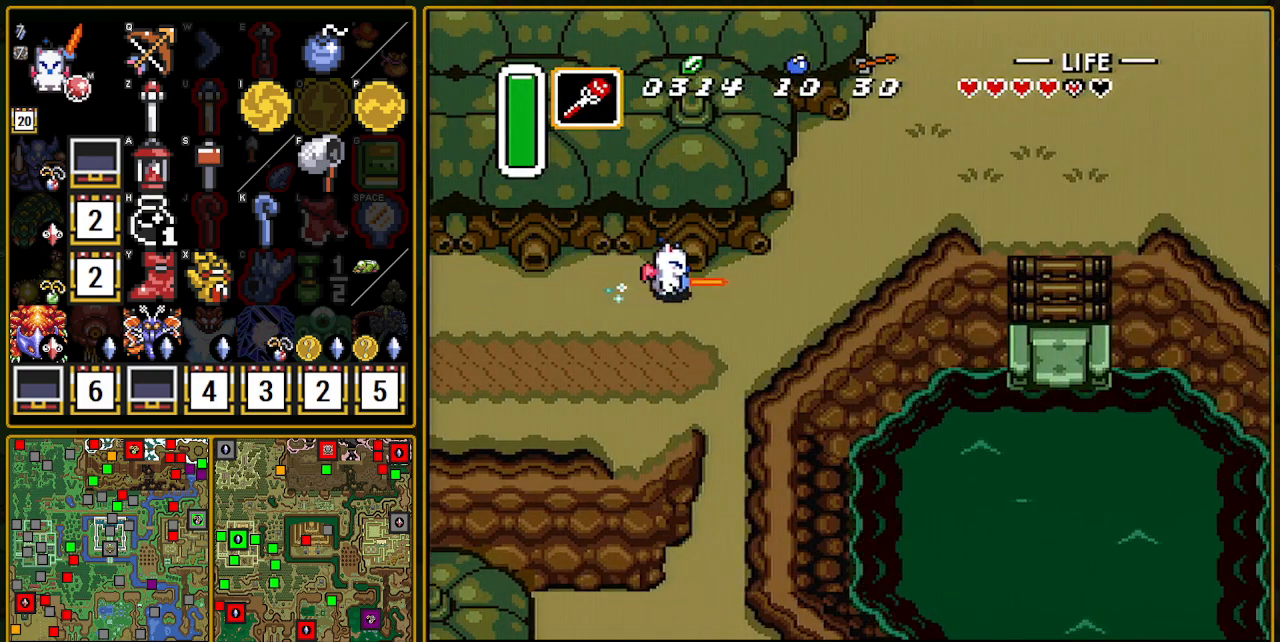
{"buttons": ["DPAD_UP"], "events": [[200, "A", "up"], [317, "DPAD_UP", "down"]]}
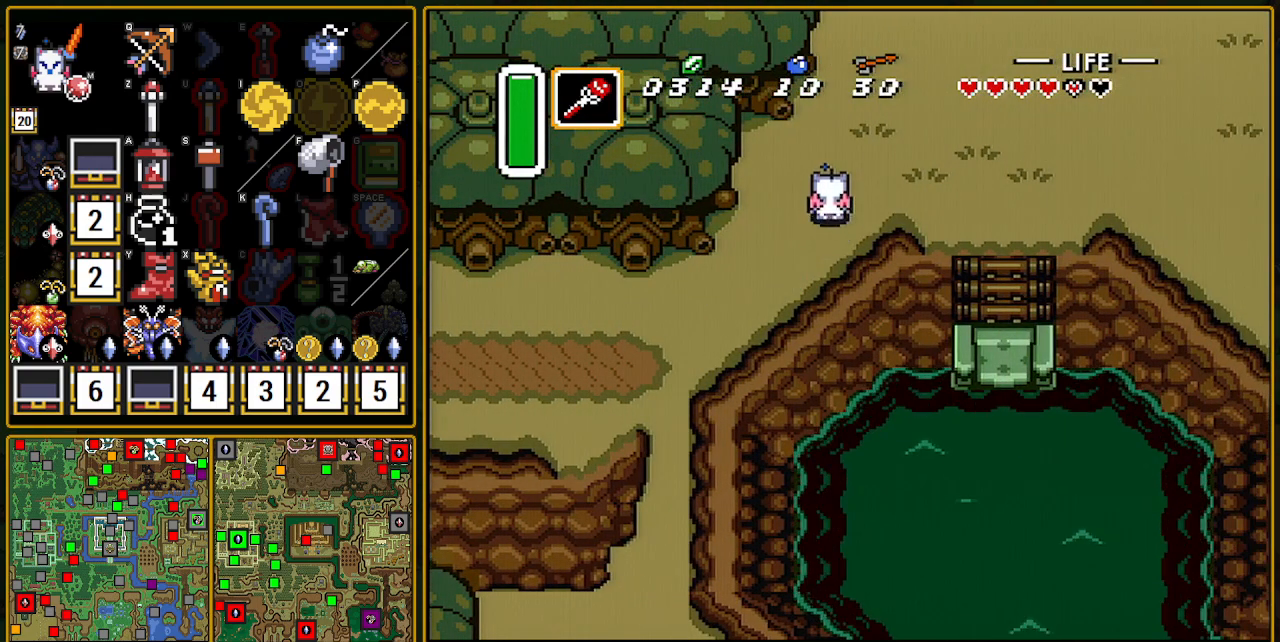
{"buttons": ["DPAD_UP"], "events": [[250, "DPAD_LEFT", "down"], [333, "DPAD_LEFT", "up"]]}
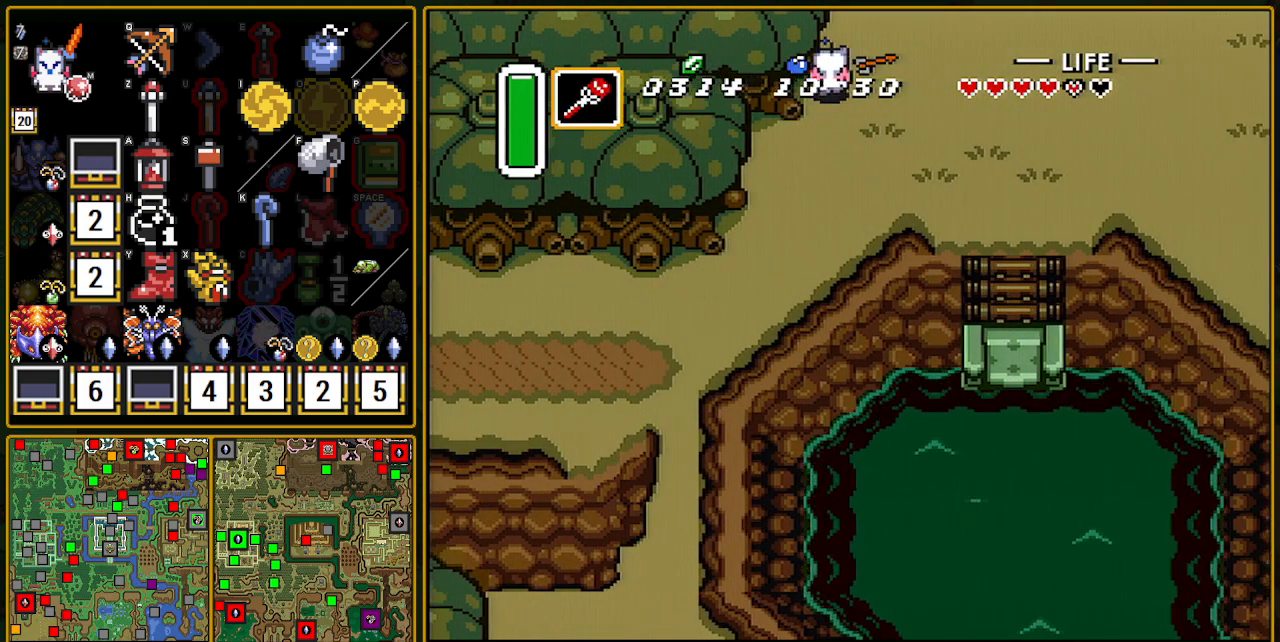
{"buttons": ["DPAD_UP"], "events": [[333, "DPAD_UP", "up"], [350, "DPAD_UP", "down"]]}
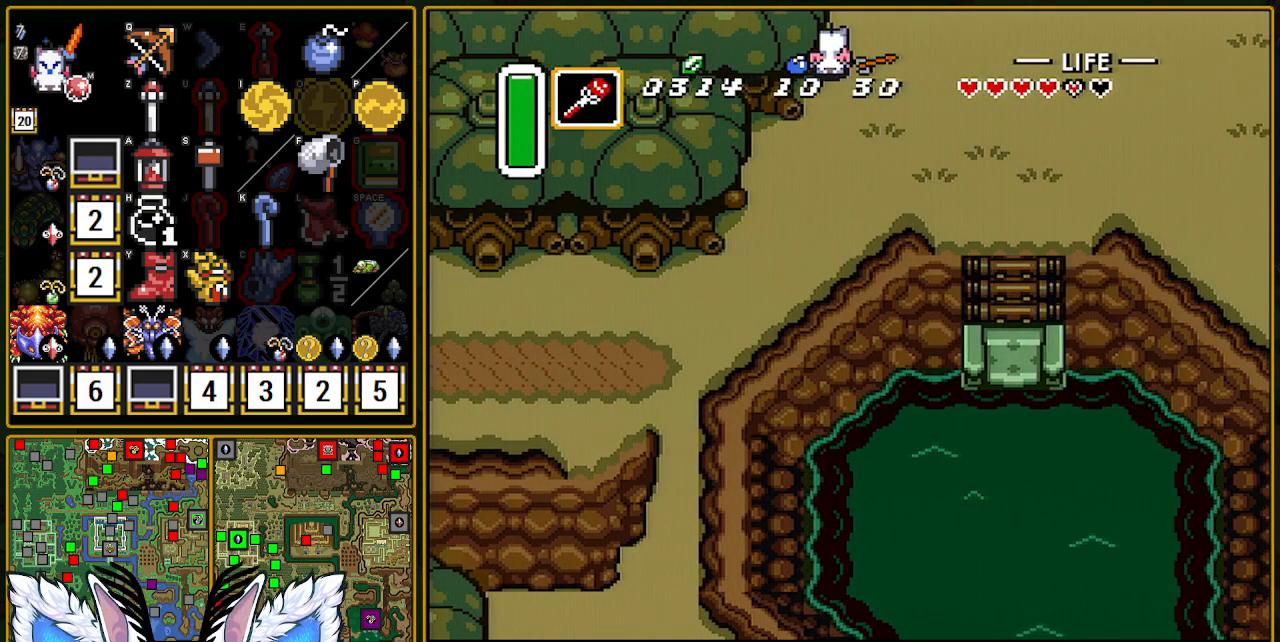
{"buttons": ["DPAD_UP"], "events": [[167, "DPAD_UP", "up"], [217, "DPAD_UP", "down"]]}
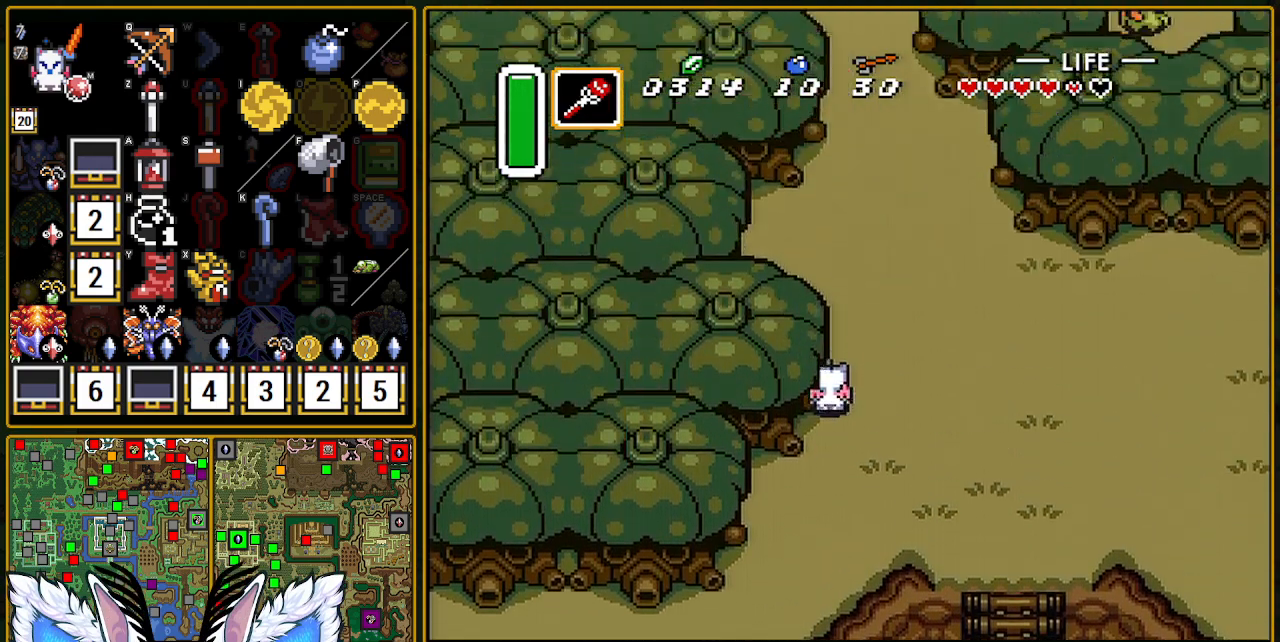
{"buttons": ["DPAD_UP"], "events": []}
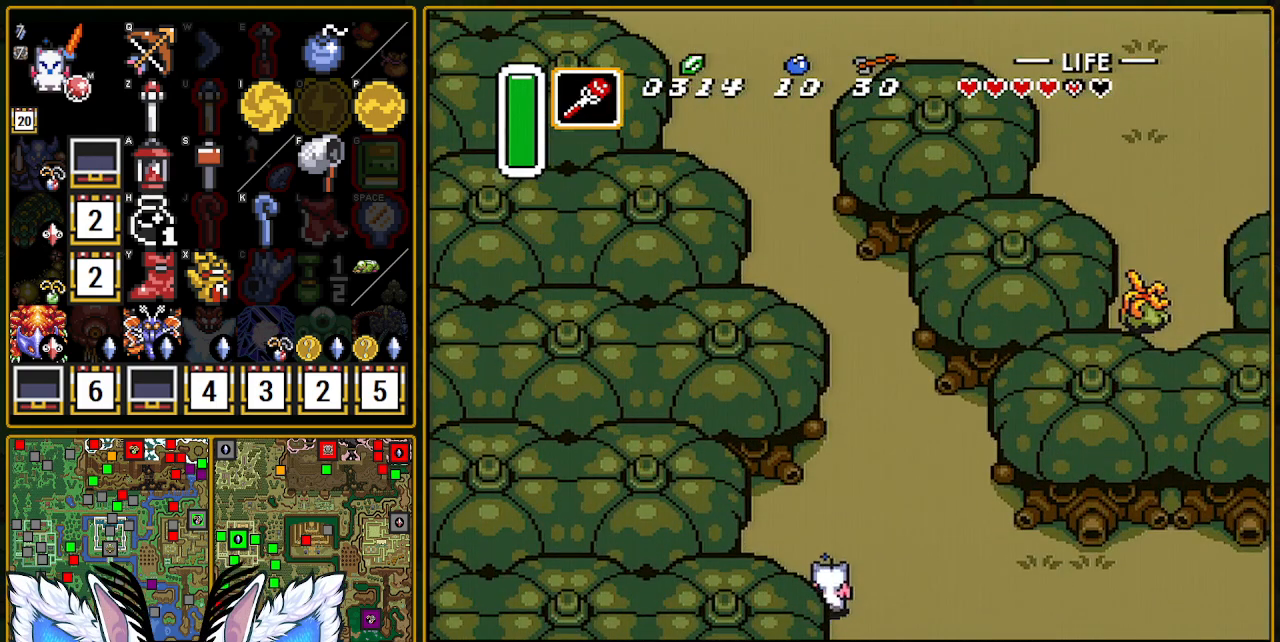
{"buttons": ["A"], "events": [[17, "A", "down"], [150, "DPAD_UP", "up"]]}
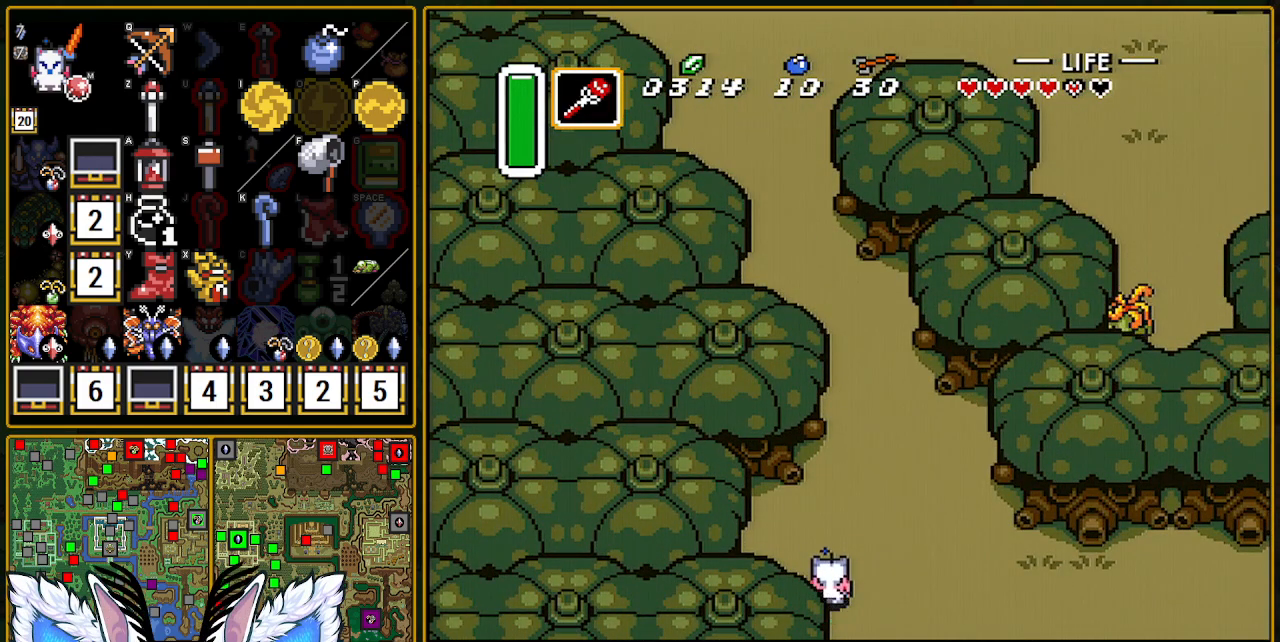
{"buttons": ["A"], "events": []}
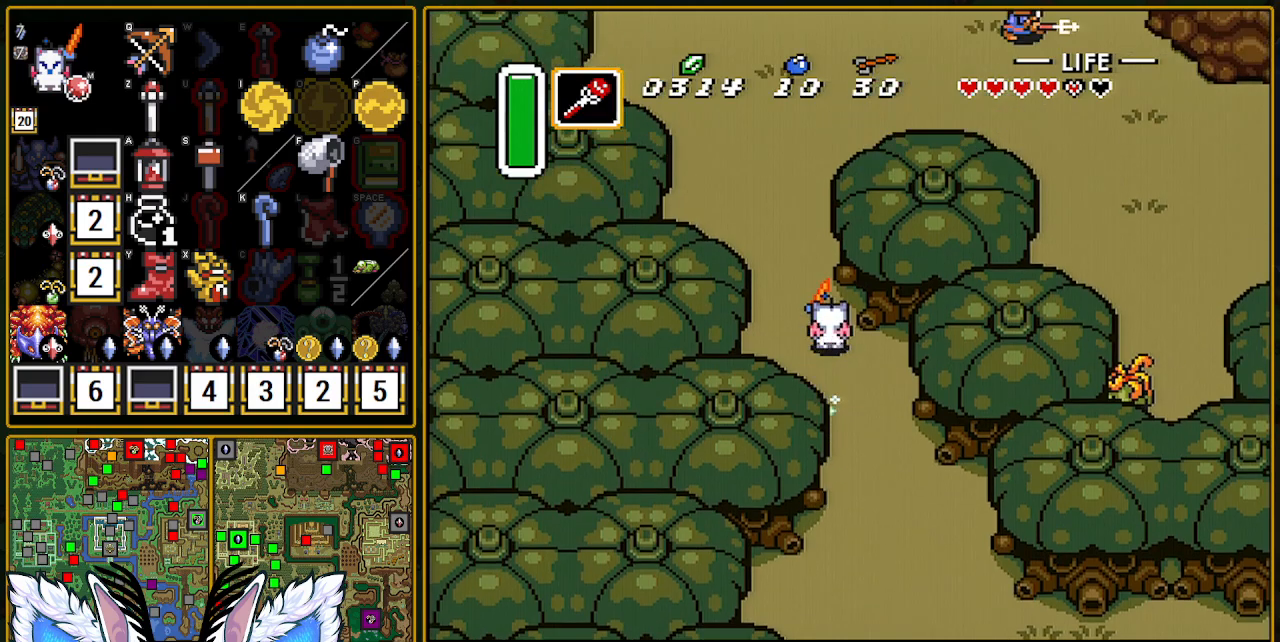
{"buttons": ["A"], "events": []}
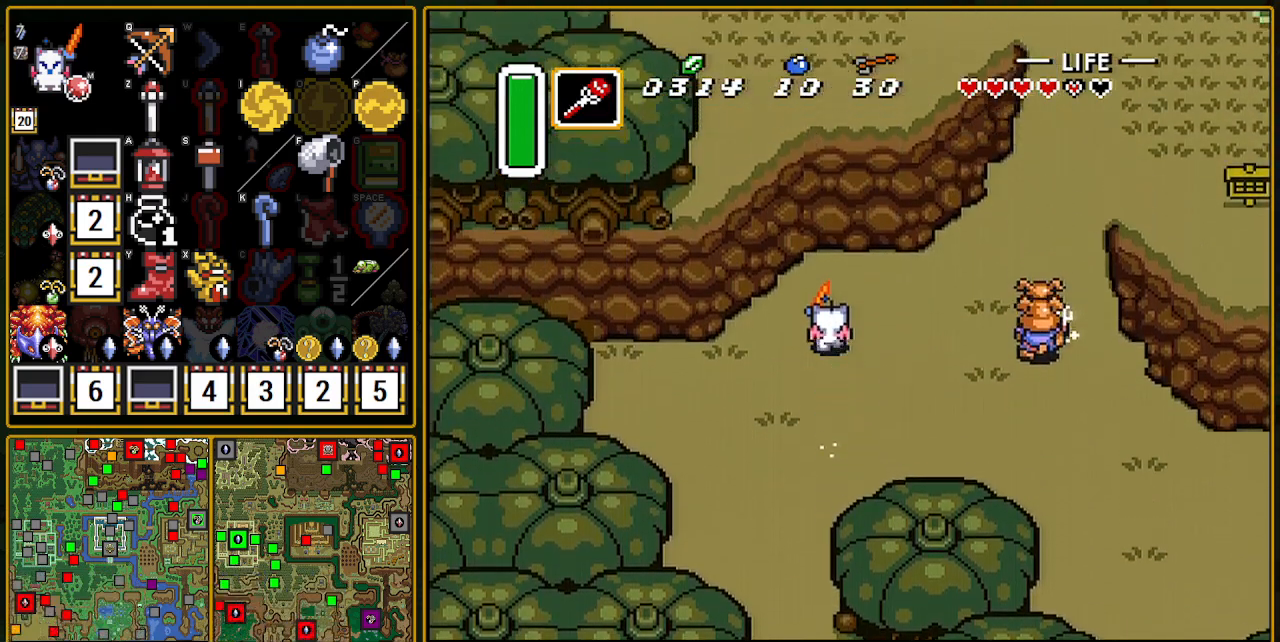
{"buttons": ["DPAD_RIGHT"], "events": [[67, "A", "up"], [83, "DPAD_RIGHT", "down"], [83, "DPAD_UP", "down"], [317, "DPAD_UP", "up"]]}